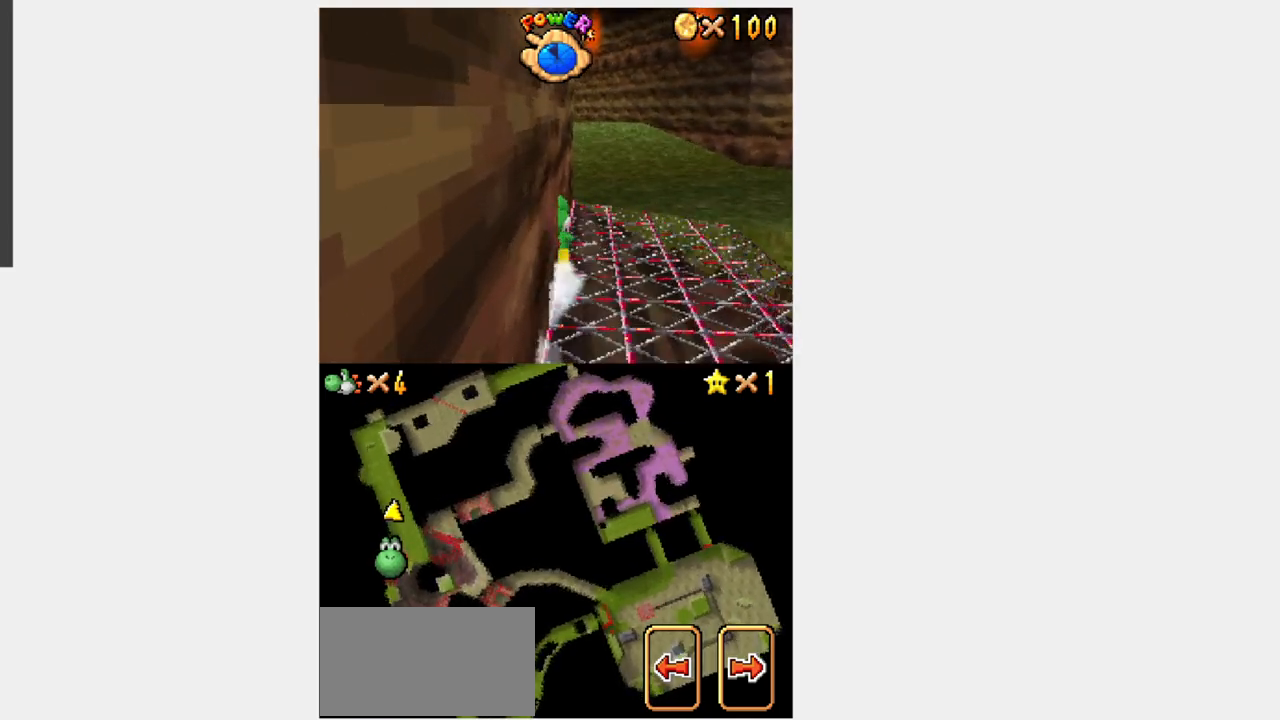
Gameplay with a controller (Nintendo layout); each line is a JSON object with the inputs held at the frame after it. "events" lists button and stick changes between this image and that frame as [ms after this image, input, new state], when the widget could be followed in between. Not read: L3 R3.
{"buttons": ["Y", "DPAD_UP", "DPAD_RIGHT"], "events": [[17, "DPAD_RIGHT", "up"], [483, "DPAD_RIGHT", "down"]]}
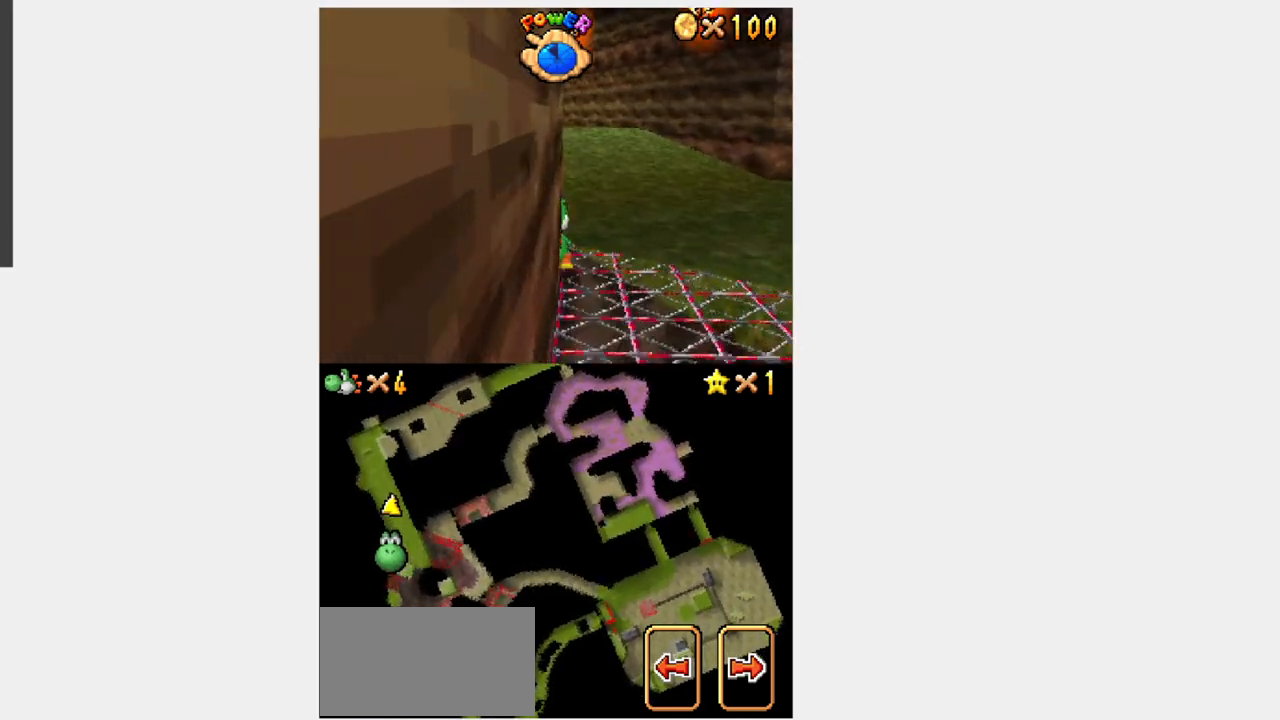
{"buttons": ["R1"], "events": [[17, "DPAD_RIGHT", "up"], [83, "B", "down"], [83, "Y", "up"], [117, "R1", "down"], [150, "B", "up"], [450, "DPAD_UP", "up"]]}
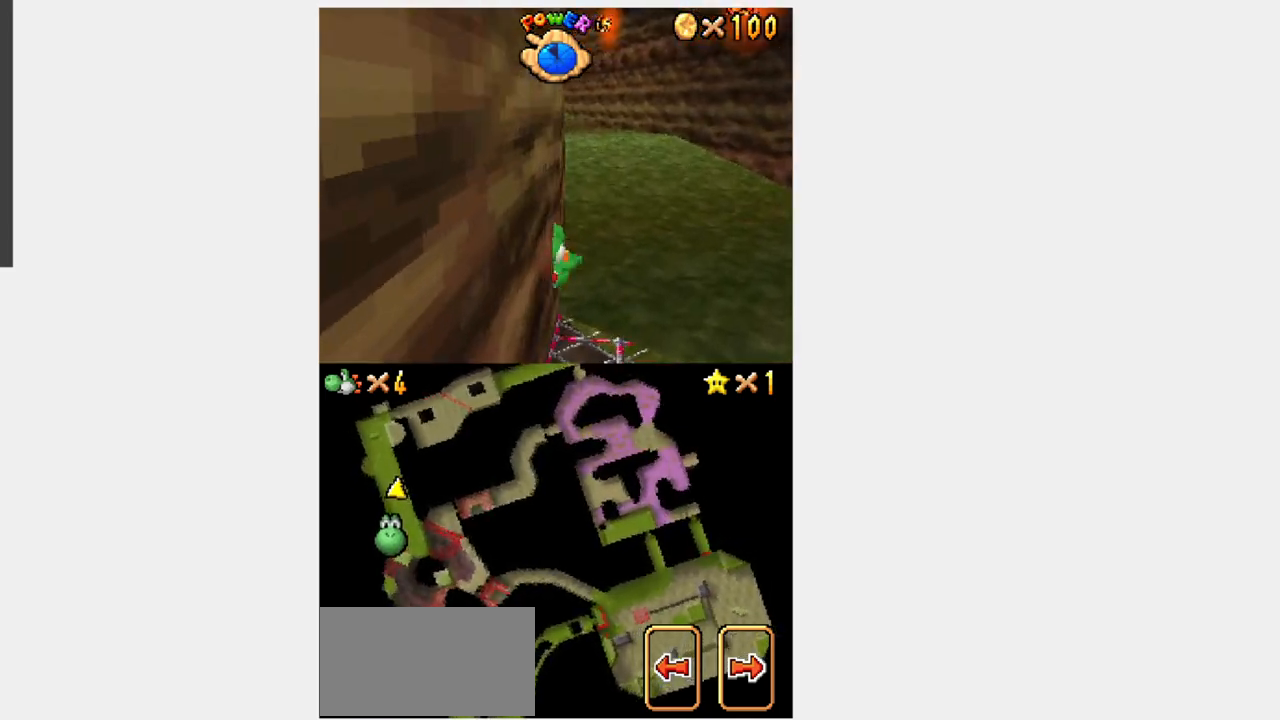
{"buttons": ["X"], "events": [[217, "R1", "up"], [350, "X", "down"], [367, "DPAD_UP", "down"], [417, "DPAD_UP", "up"], [417, "X", "up"], [433, "DPAD_RIGHT", "down"], [483, "DPAD_RIGHT", "up"], [483, "X", "down"]]}
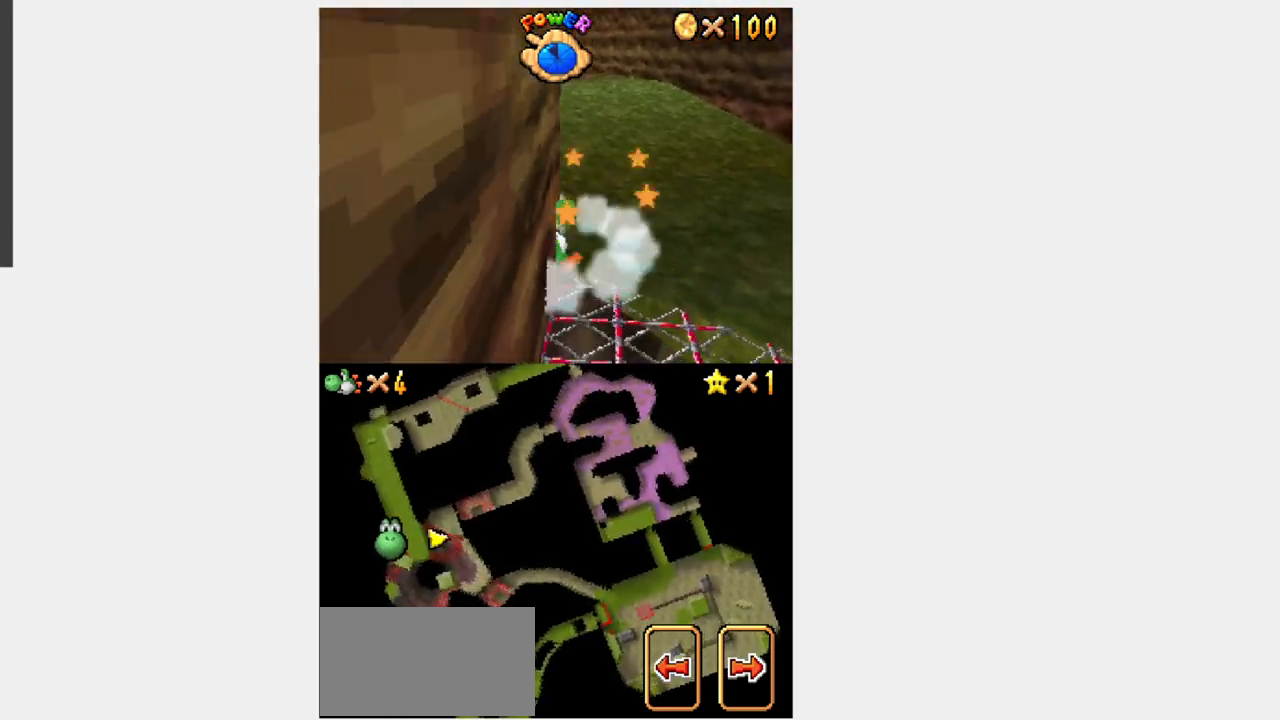
{"buttons": ["Y"], "events": [[17, "A", "down"], [17, "L1", "down"], [17, "X", "up"], [50, "A", "up"], [117, "L1", "up"], [117, "Y", "down"]]}
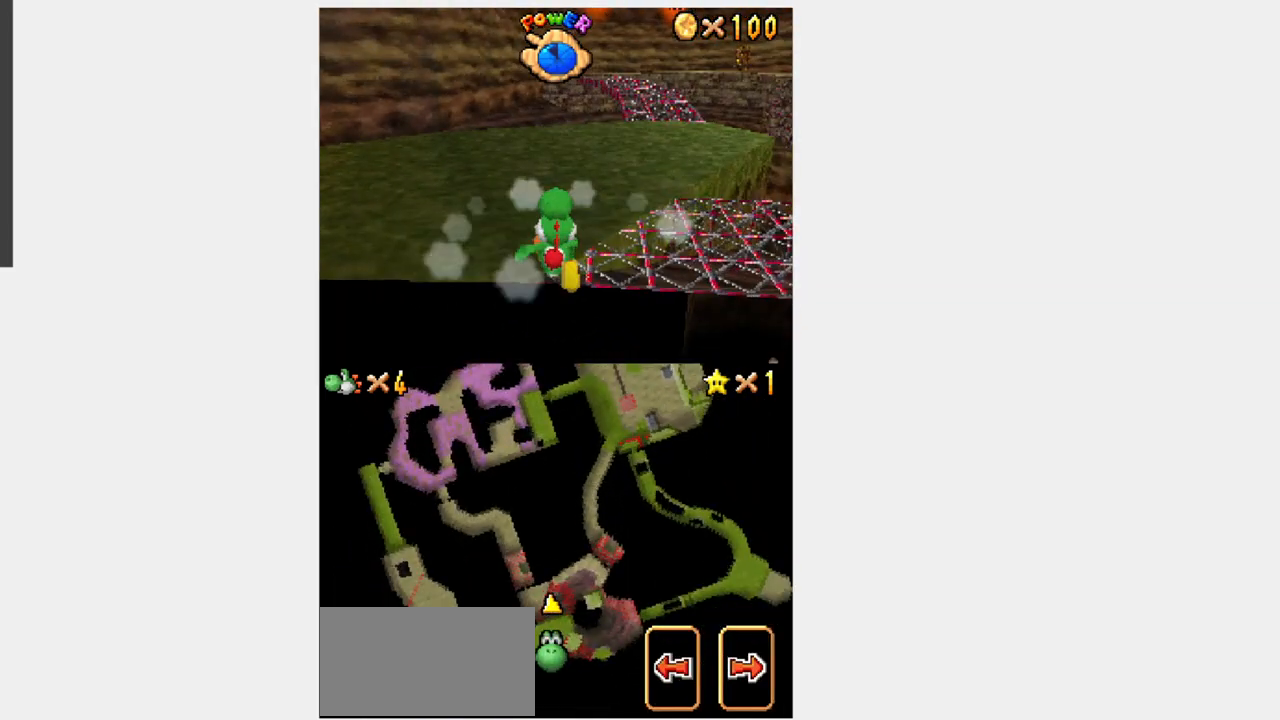
{"buttons": ["Y"], "events": []}
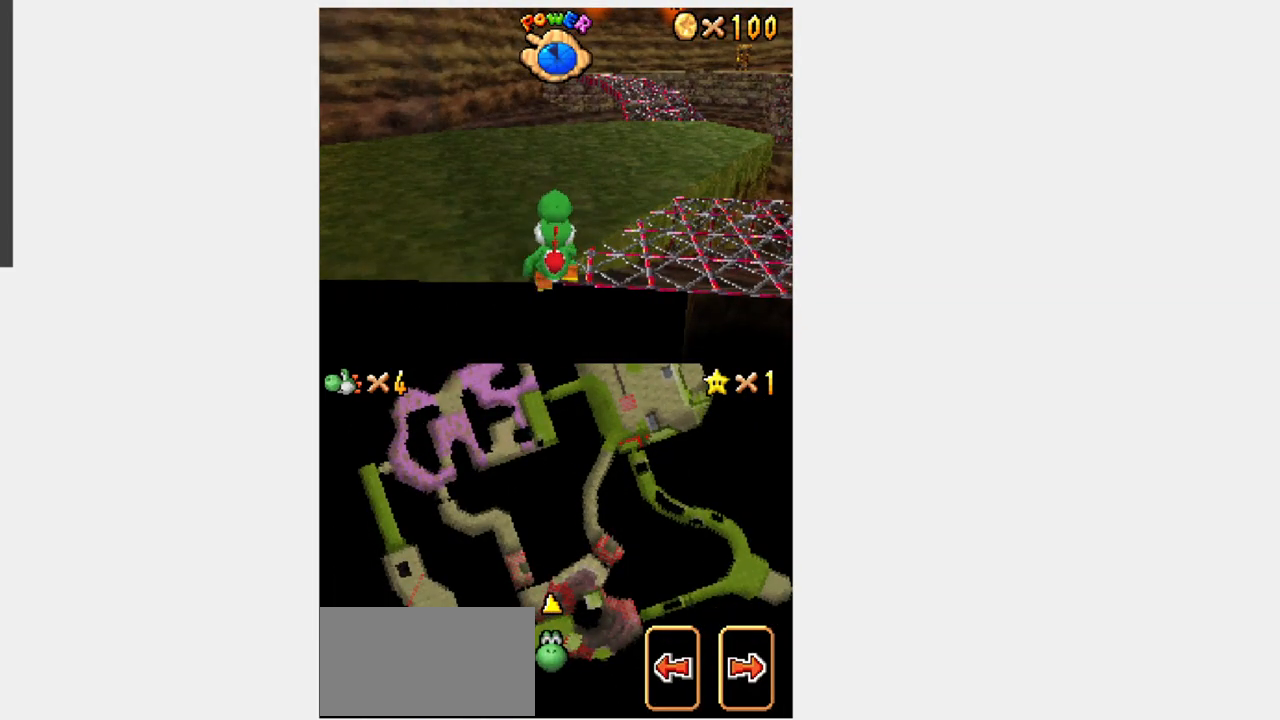
{"buttons": ["Y", "DPAD_UP", "DPAD_RIGHT"], "events": [[183, "DPAD_LEFT", "down"], [317, "DPAD_LEFT", "up"], [317, "DPAD_RIGHT", "down"], [317, "DPAD_UP", "down"], [333, "DPAD_RIGHT", "up"], [467, "DPAD_RIGHT", "down"]]}
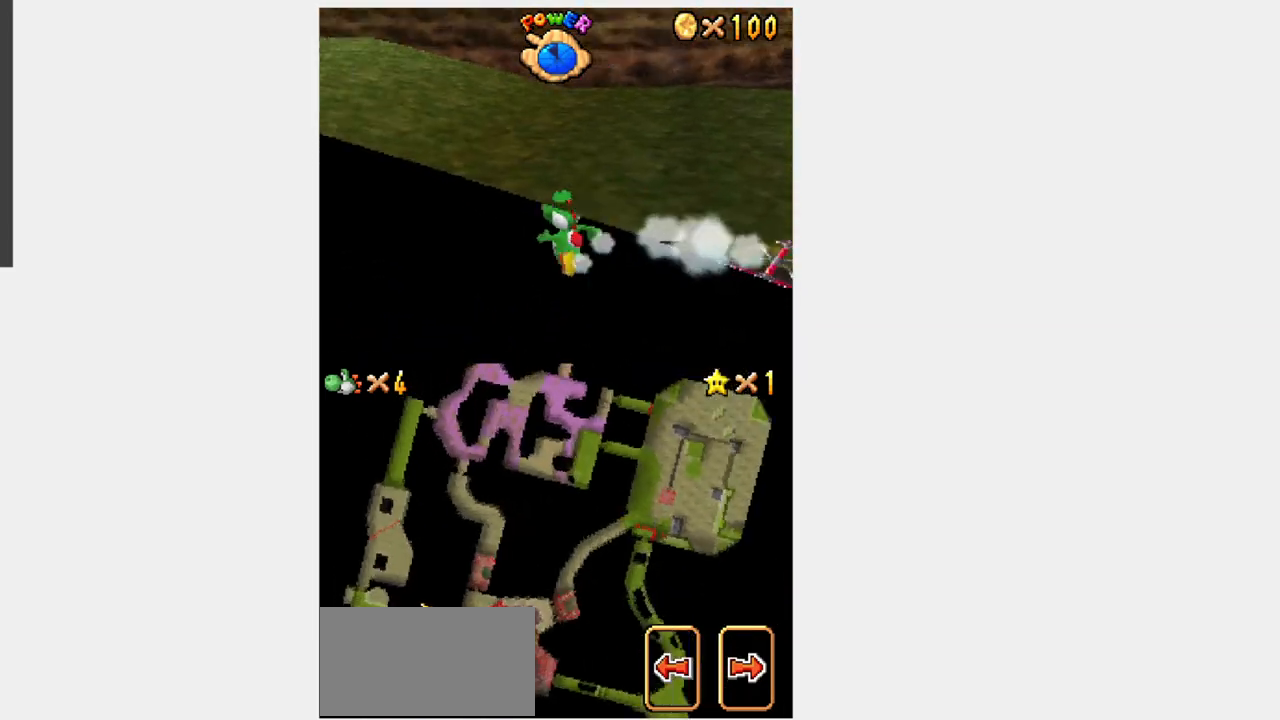
{"buttons": ["B", "Y", "DPAD_UP", "DPAD_RIGHT"], "events": [[183, "B", "down"]]}
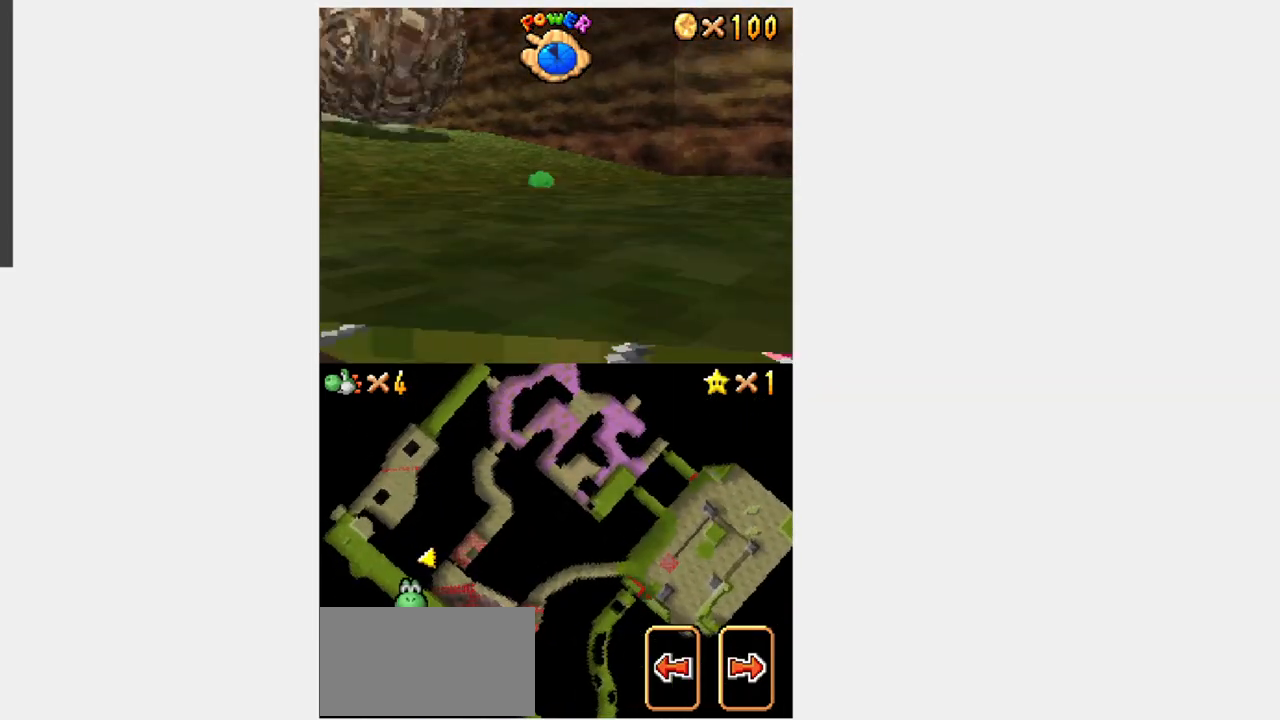
{"buttons": ["B", "Y", "DPAD_UP", "DPAD_RIGHT"], "events": []}
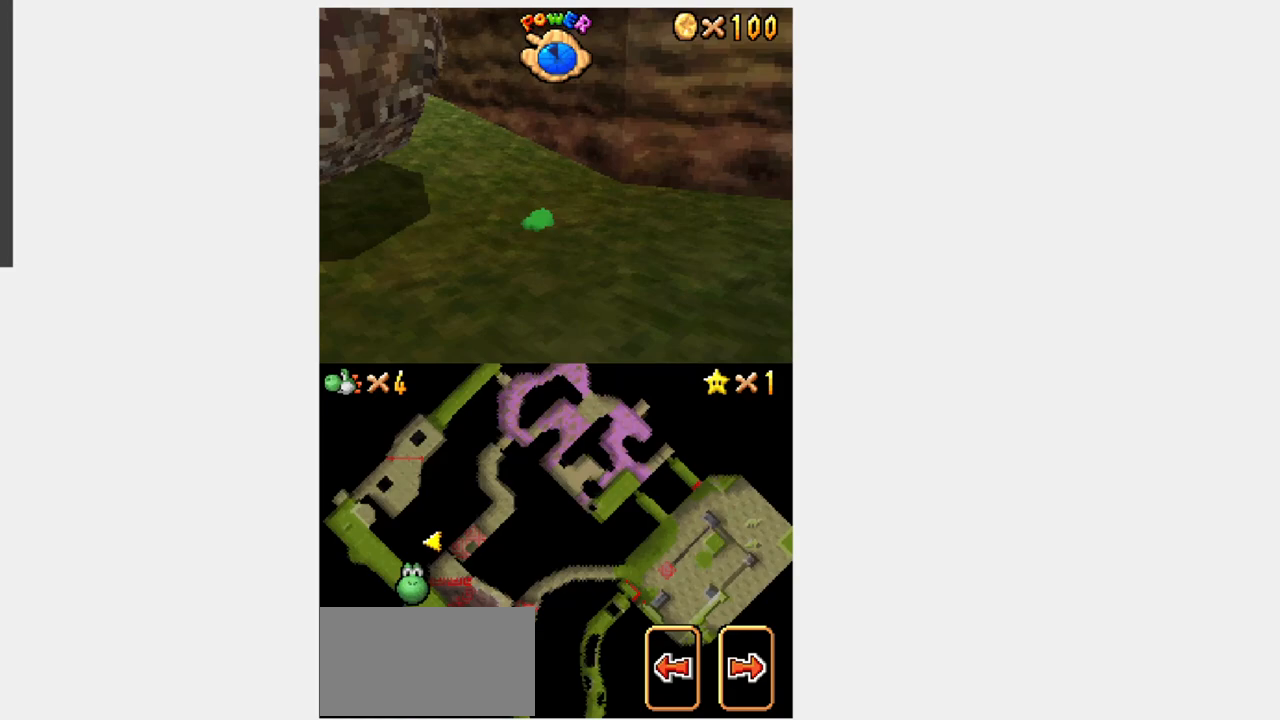
{"buttons": ["B", "L1"], "events": [[133, "DPAD_RIGHT", "up"], [450, "DPAD_UP", "up"], [450, "L1", "down"], [450, "Y", "up"]]}
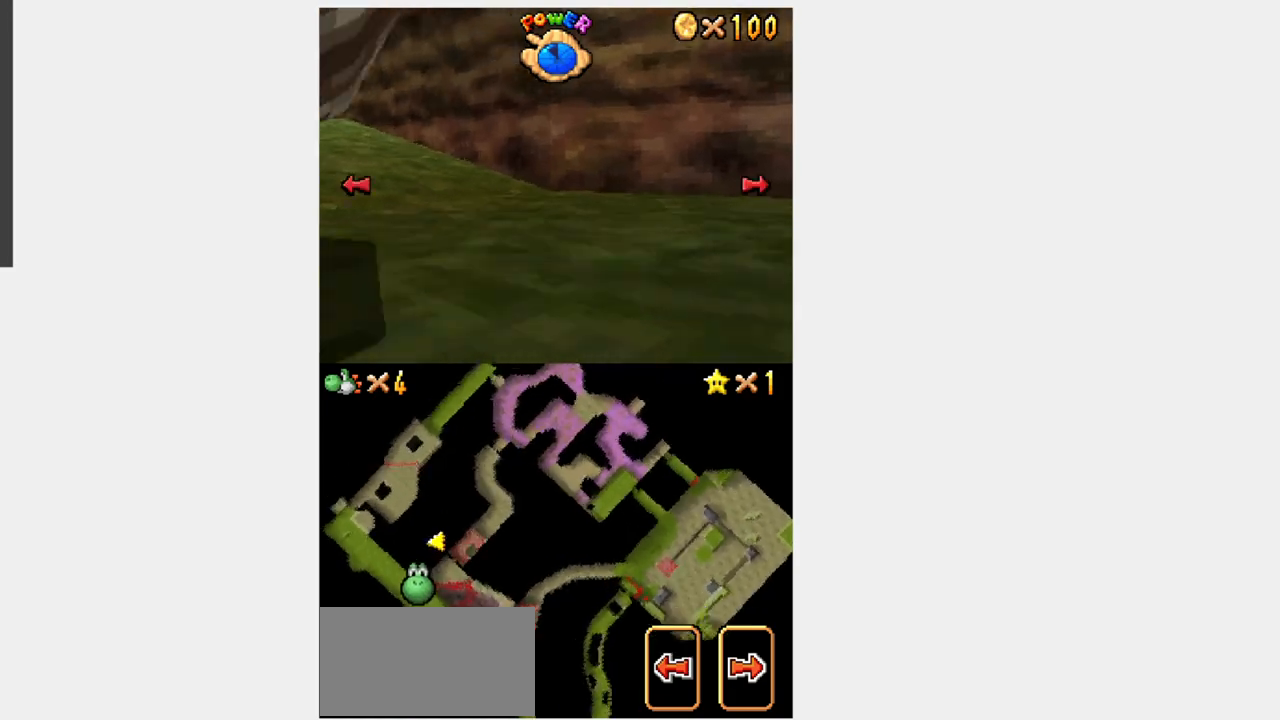
{"buttons": ["B", "L1"], "events": []}
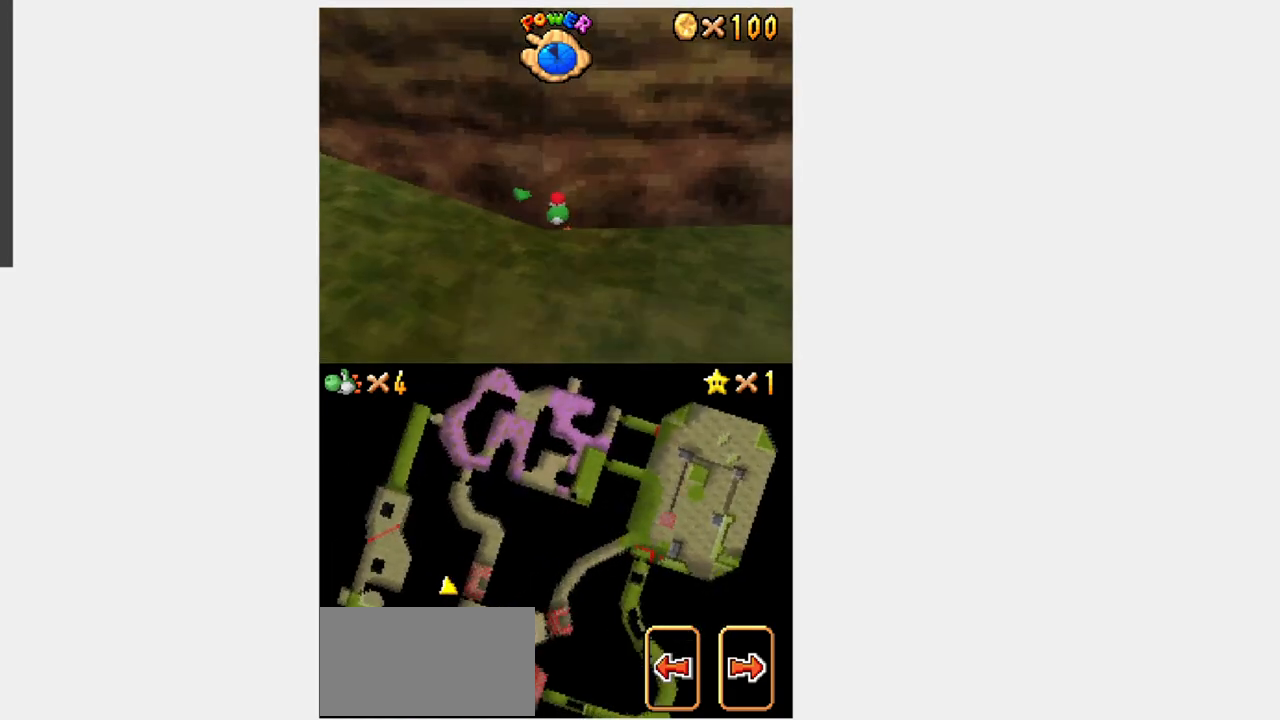
{"buttons": [], "events": [[183, "DPAD_DOWN", "down"], [300, "DPAD_DOWN", "up"], [317, "L1", "up"], [333, "B", "up"]]}
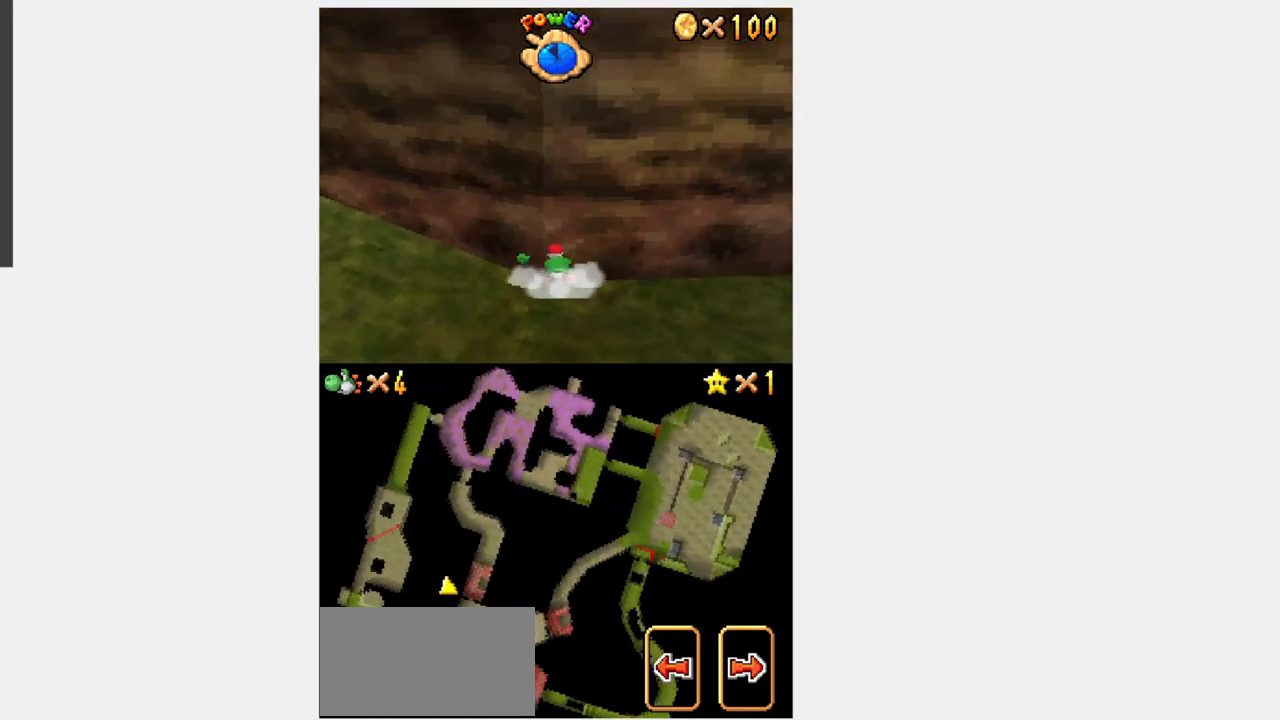
{"buttons": ["Y", "DPAD_DOWN", "DPAD_RIGHT"], "events": [[467, "DPAD_RIGHT", "down"], [500, "DPAD_DOWN", "down"], [500, "Y", "down"]]}
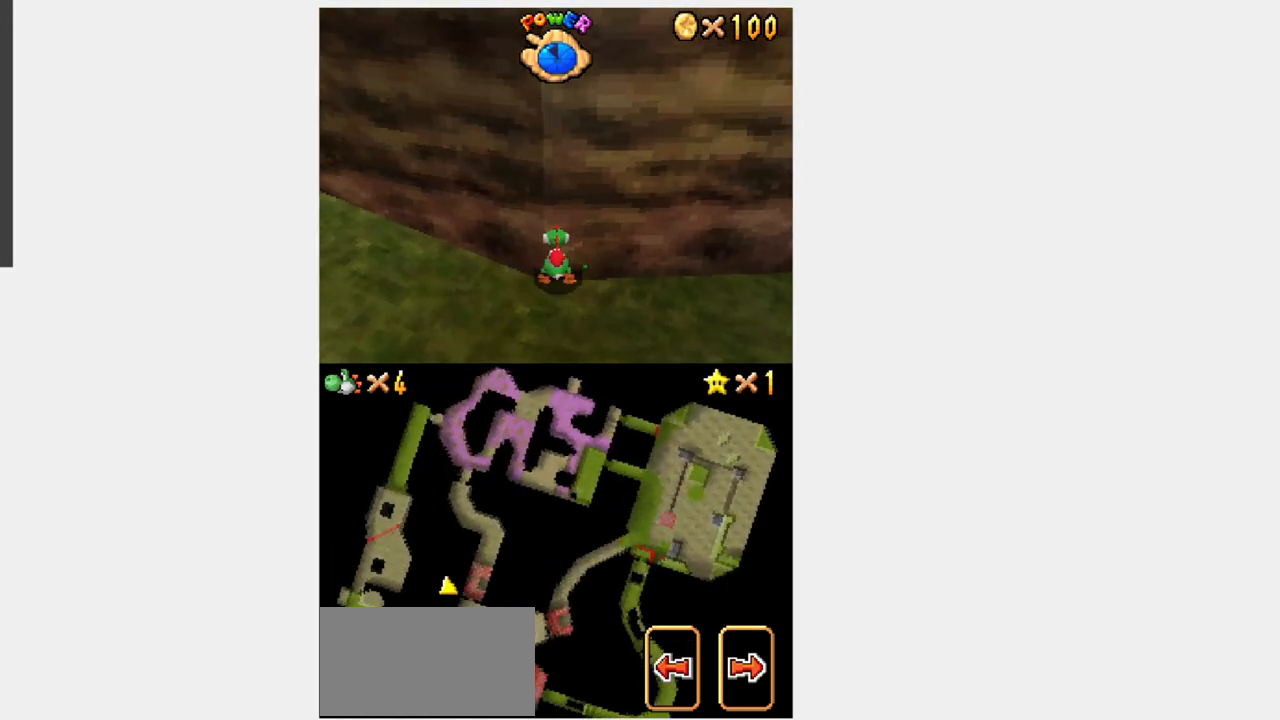
{"buttons": ["Y", "DPAD_RIGHT"], "events": [[133, "DPAD_DOWN", "up"], [133, "DPAD_RIGHT", "up"], [133, "DPAD_UP", "down"], [167, "DPAD_RIGHT", "down"], [233, "DPAD_UP", "up"]]}
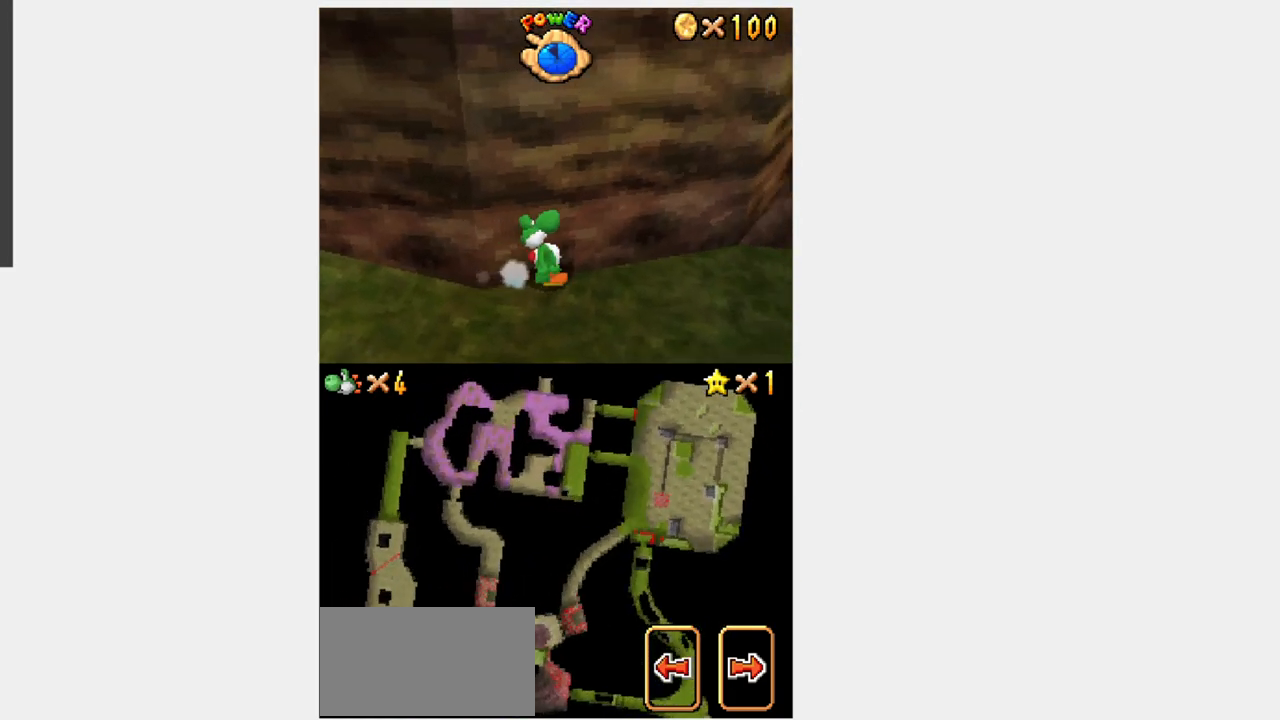
{"buttons": ["B", "DPAD_UP", "DPAD_RIGHT"], "events": [[100, "DPAD_UP", "down"], [167, "Y", "up"], [183, "Y", "down"], [367, "DPAD_UP", "up"], [433, "DPAD_UP", "down"], [500, "B", "down"], [500, "Y", "up"]]}
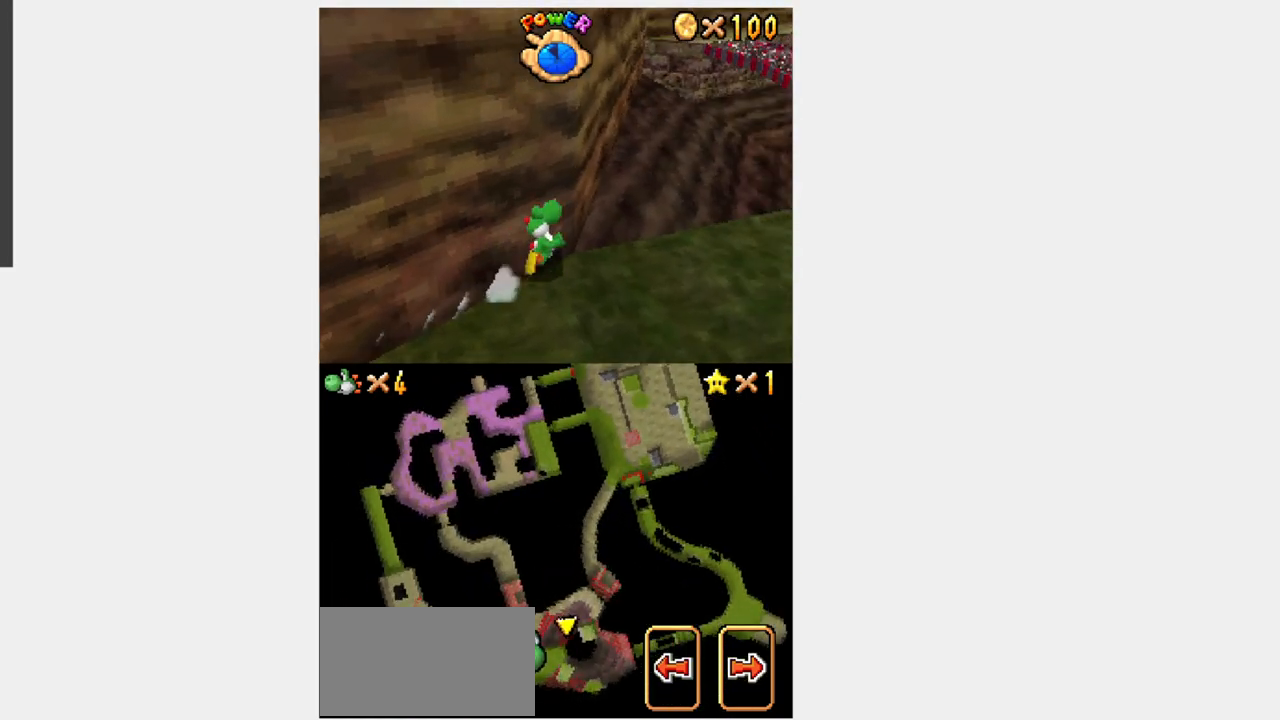
{"buttons": ["DPAD_UP", "DPAD_RIGHT"], "events": [[33, "R1", "down"], [367, "B", "up"], [433, "R1", "up"]]}
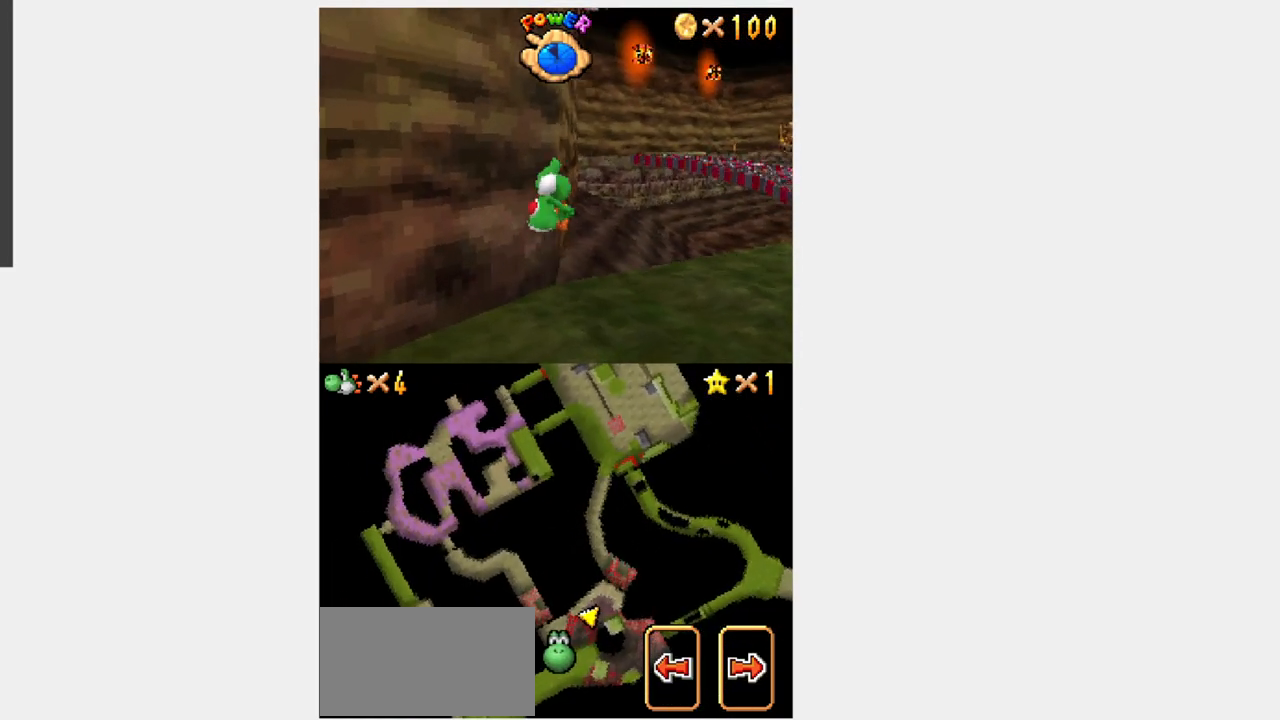
{"buttons": ["Y"], "events": [[33, "DPAD_UP", "up"], [50, "DPAD_RIGHT", "up"], [300, "DPAD_UP", "down"], [333, "DPAD_UP", "up"], [367, "DPAD_UP", "down"], [400, "DPAD_UP", "up"], [433, "Y", "down"]]}
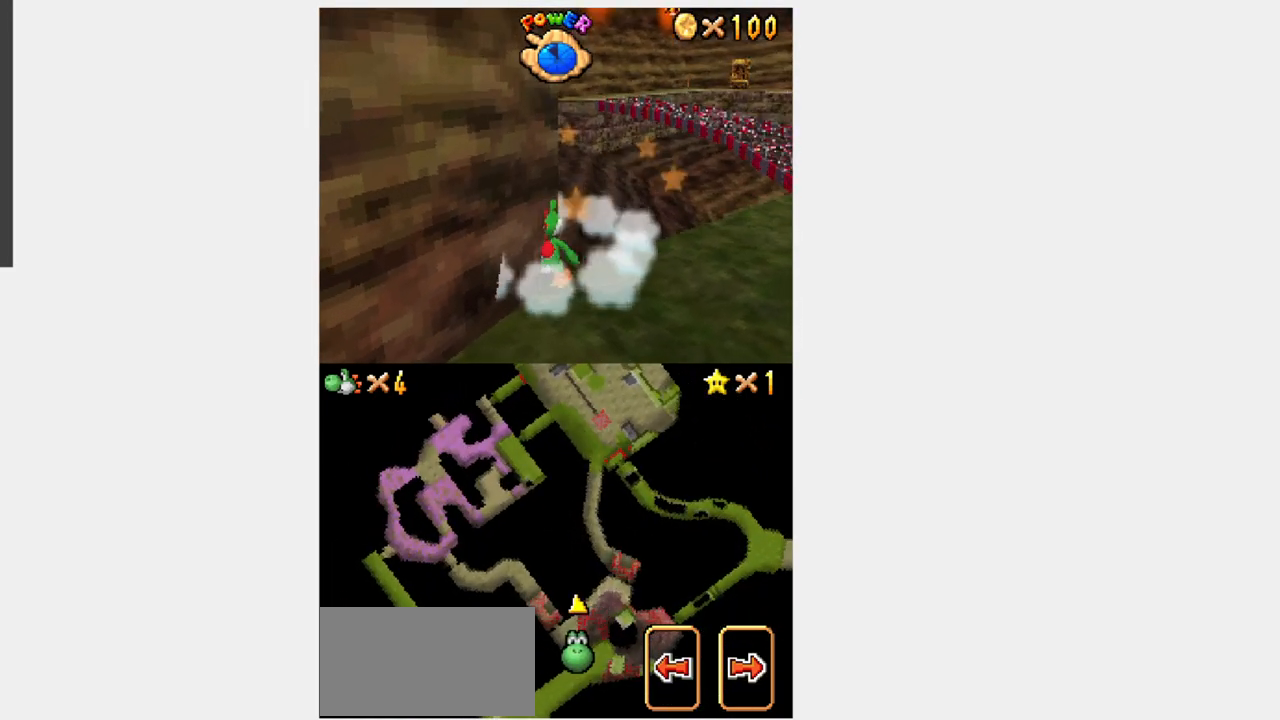
{"buttons": ["Y"], "events": []}
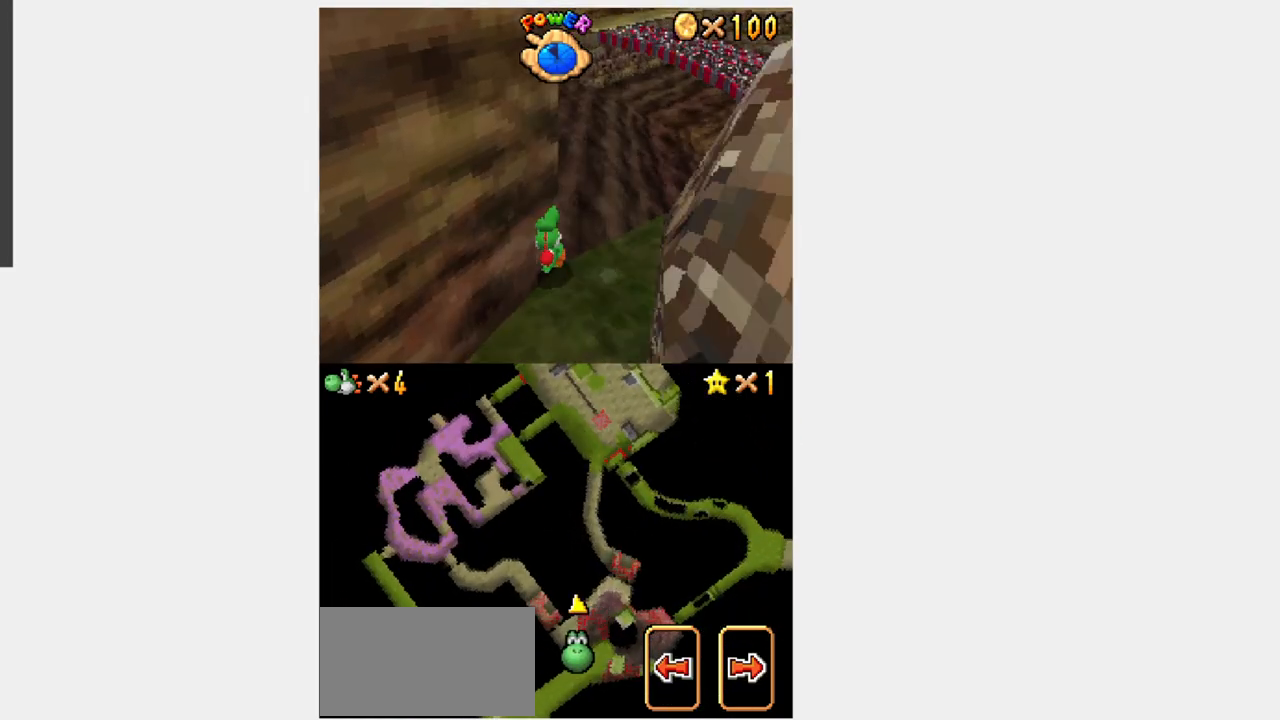
{"buttons": ["Y"], "events": []}
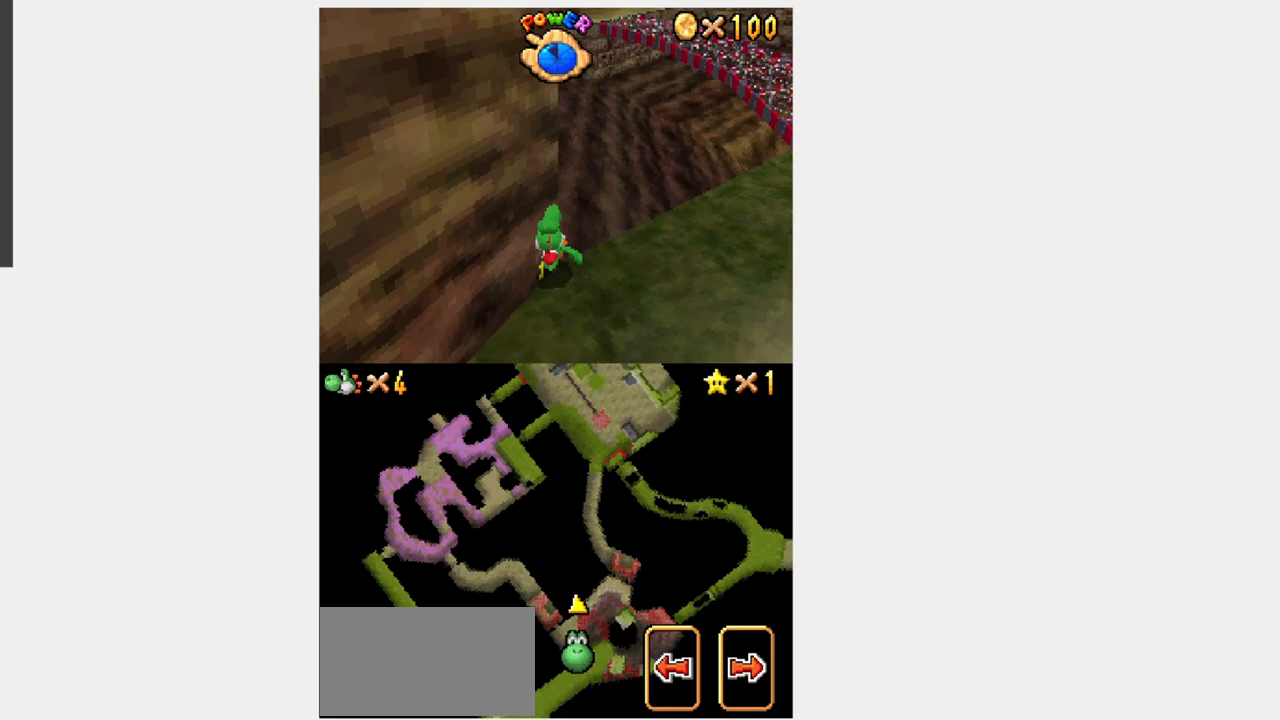
{"buttons": ["Y", "DPAD_UP"], "events": [[17, "B", "down"], [100, "B", "up"], [150, "Y", "up"], [267, "Y", "down"], [483, "DPAD_UP", "down"]]}
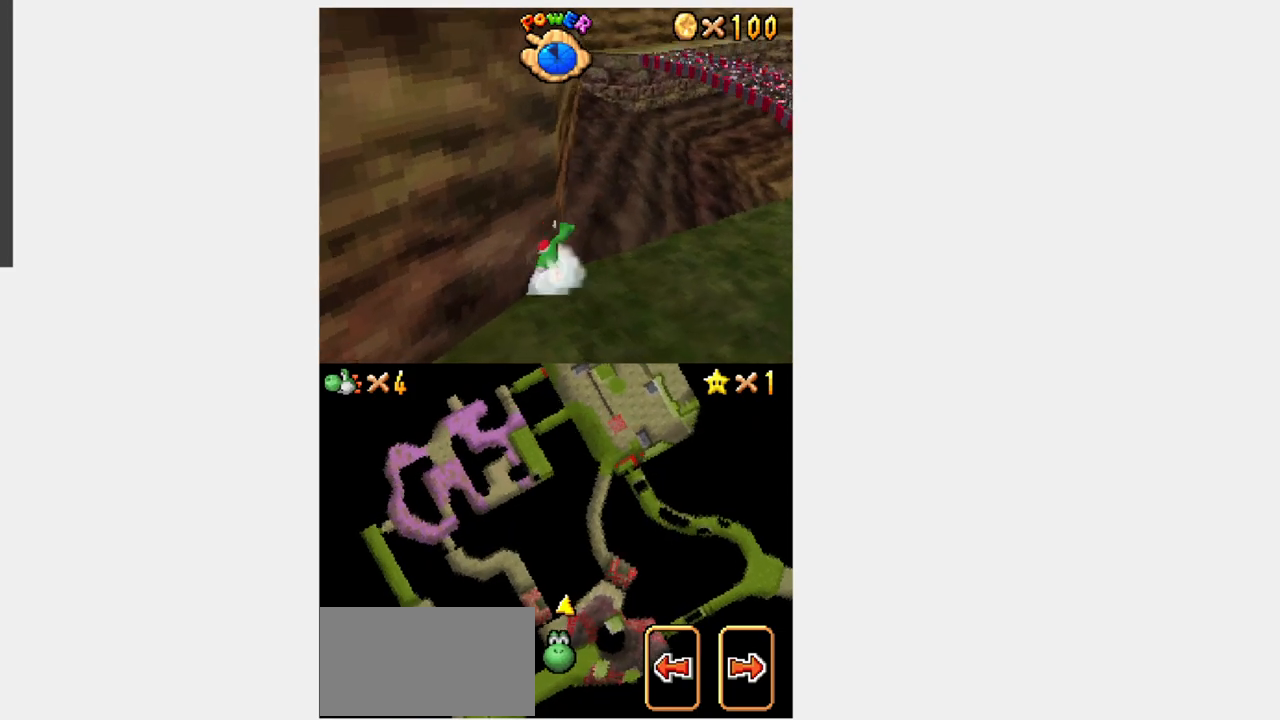
{"buttons": ["B", "DPAD_UP"], "events": [[83, "B", "down"], [300, "Y", "up"]]}
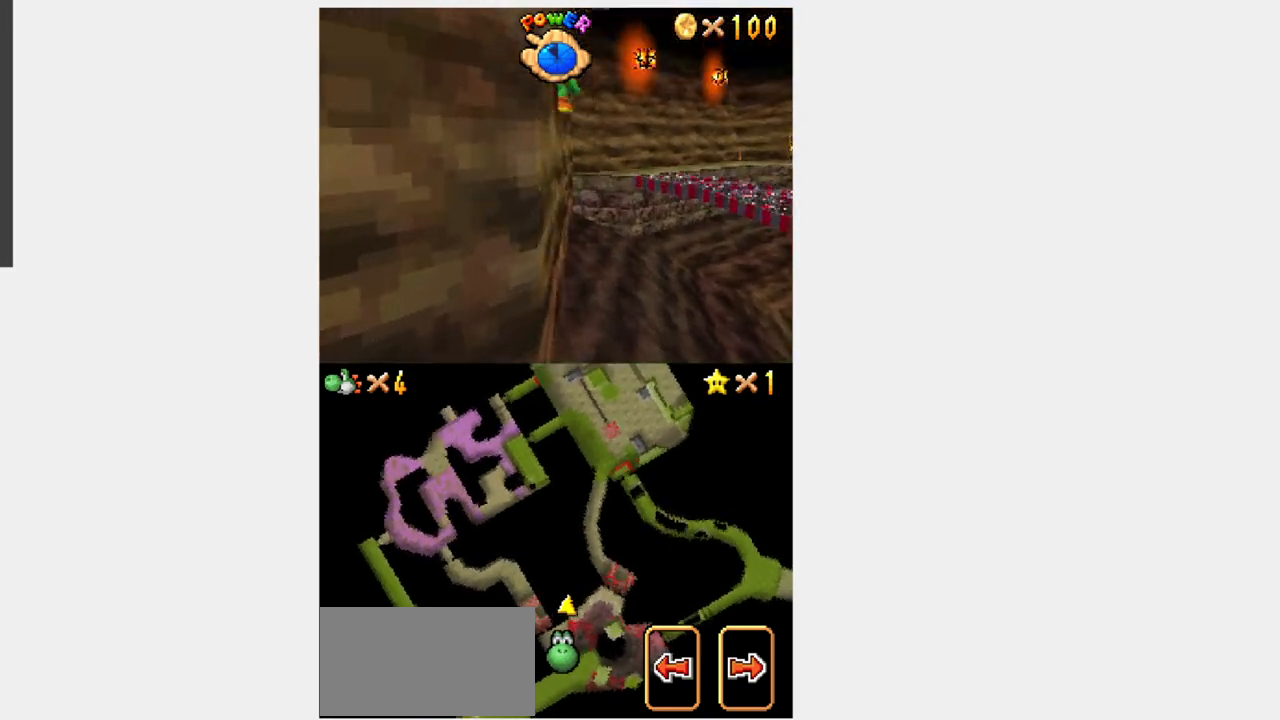
{"buttons": ["B", "DPAD_UP"], "events": [[300, "B", "up"], [300, "DPAD_RIGHT", "down"], [333, "DPAD_RIGHT", "up"], [367, "DPAD_RIGHT", "down"], [433, "DPAD_RIGHT", "up"], [467, "B", "down"]]}
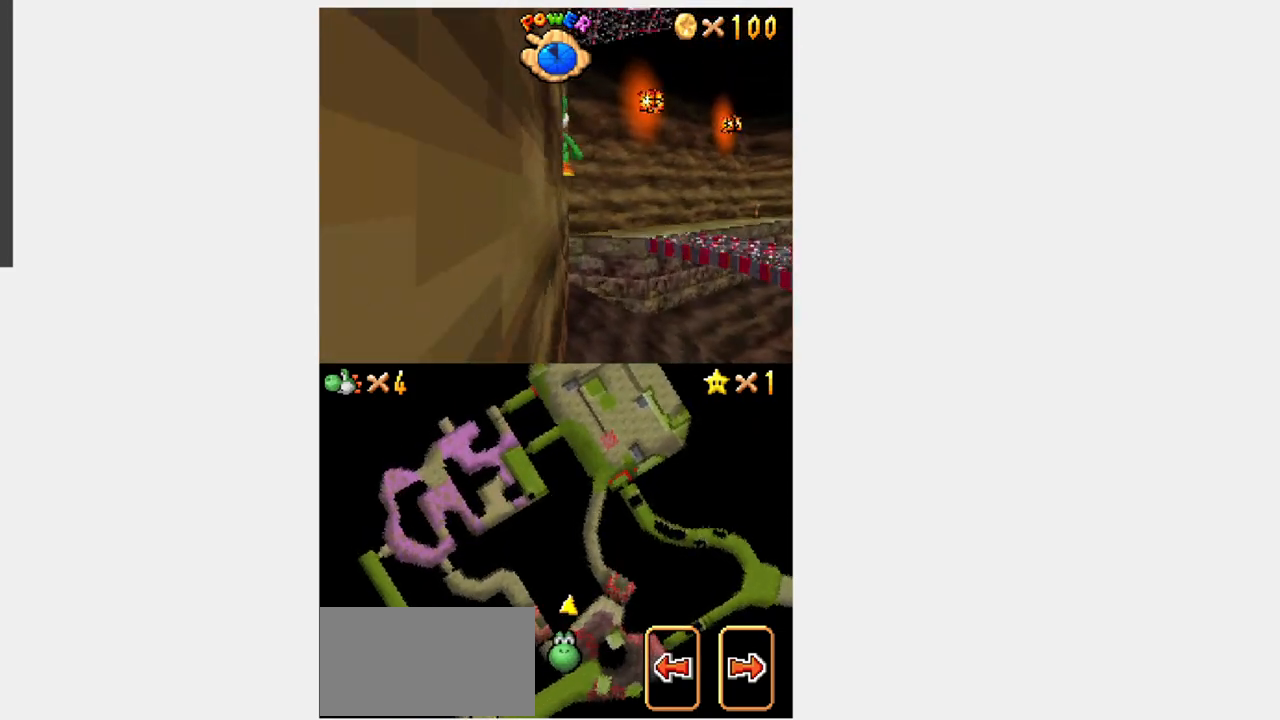
{"buttons": ["B", "DPAD_UP"], "events": []}
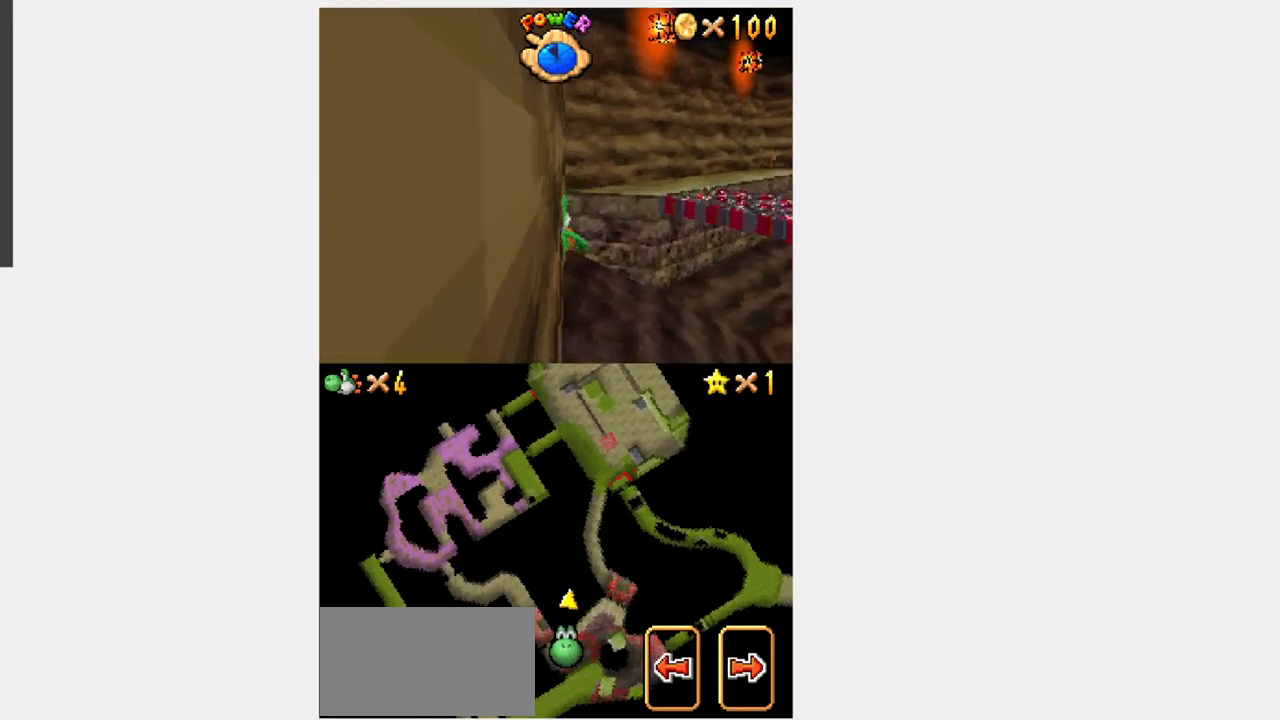
{"buttons": ["B", "DPAD_UP"], "events": []}
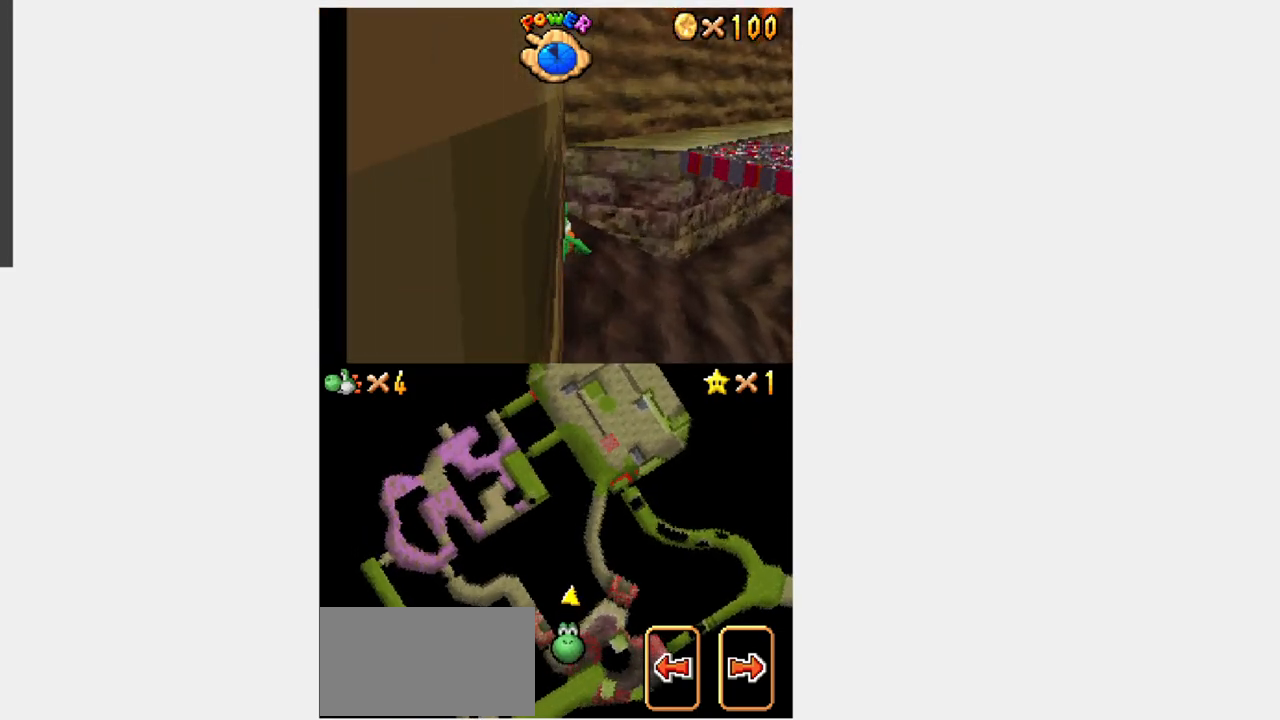
{"buttons": ["B", "DPAD_UP"], "events": []}
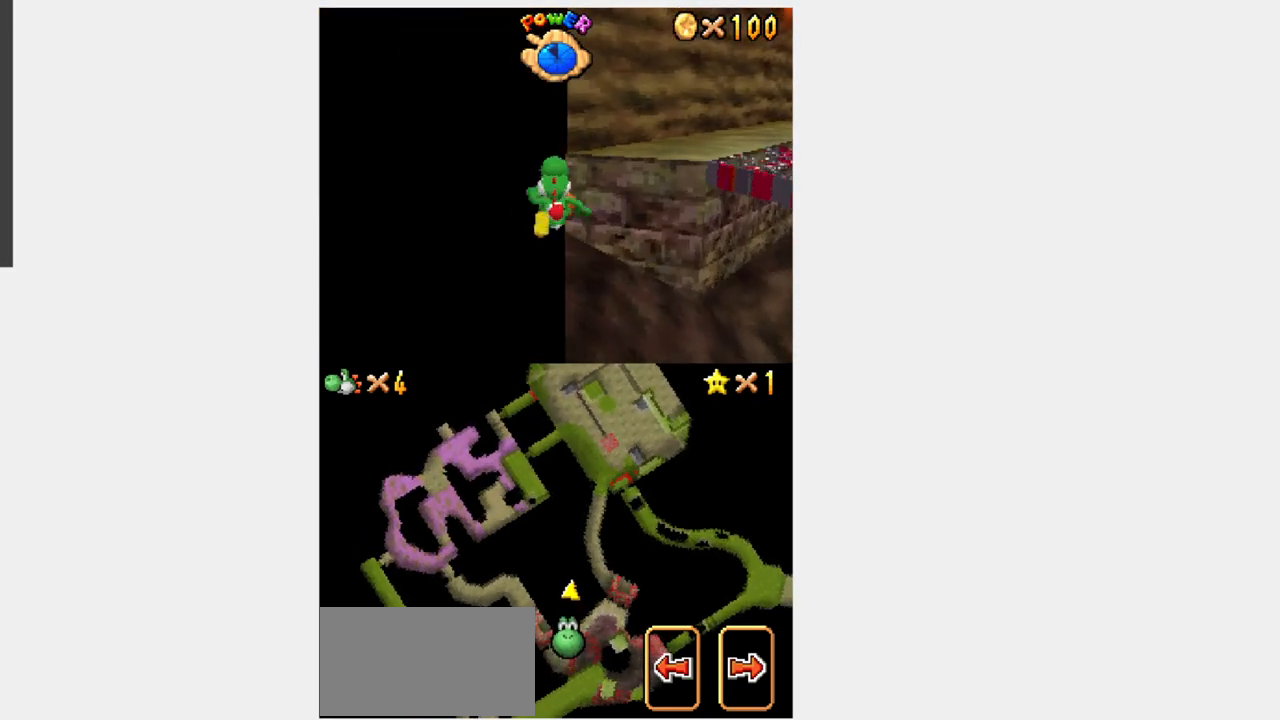
{"buttons": ["B", "DPAD_UP"], "events": [[200, "DPAD_RIGHT", "down"], [367, "DPAD_RIGHT", "up"], [417, "DPAD_RIGHT", "down"], [467, "DPAD_RIGHT", "up"]]}
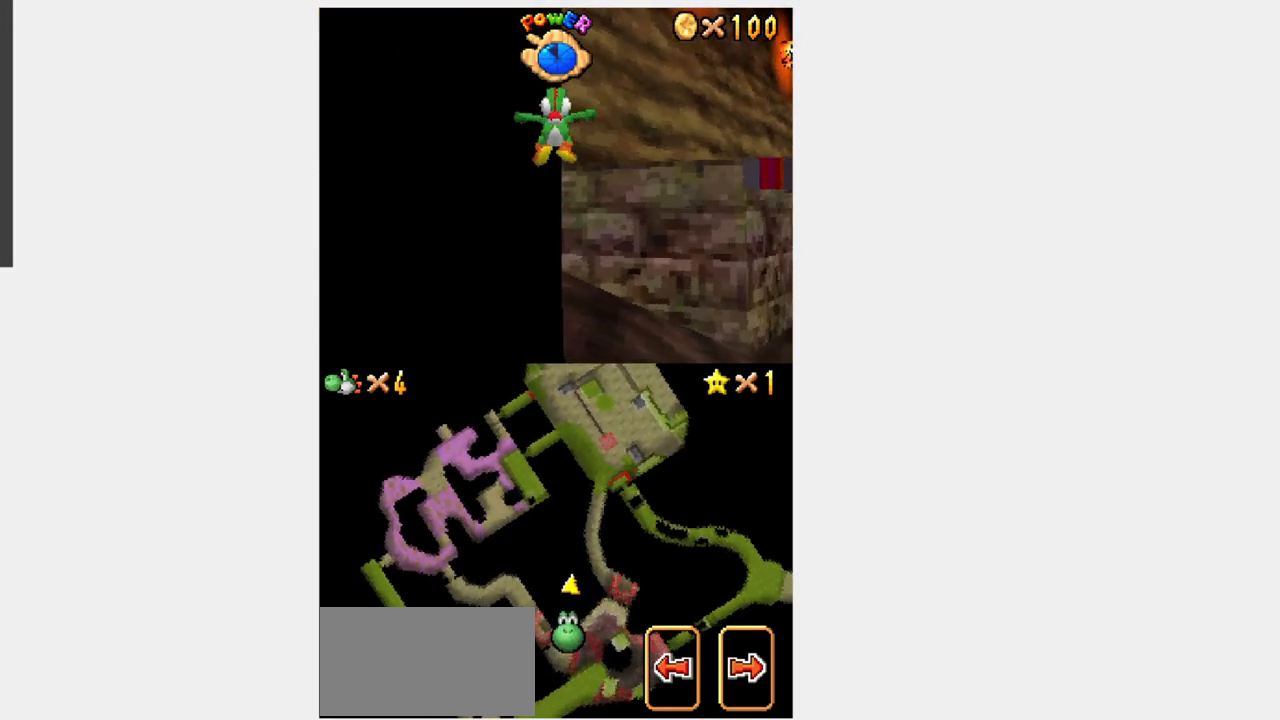
{"buttons": ["B", "DPAD_RIGHT"], "events": [[33, "B", "up"], [33, "DPAD_UP", "up"], [233, "B", "down"], [367, "DPAD_RIGHT", "down"]]}
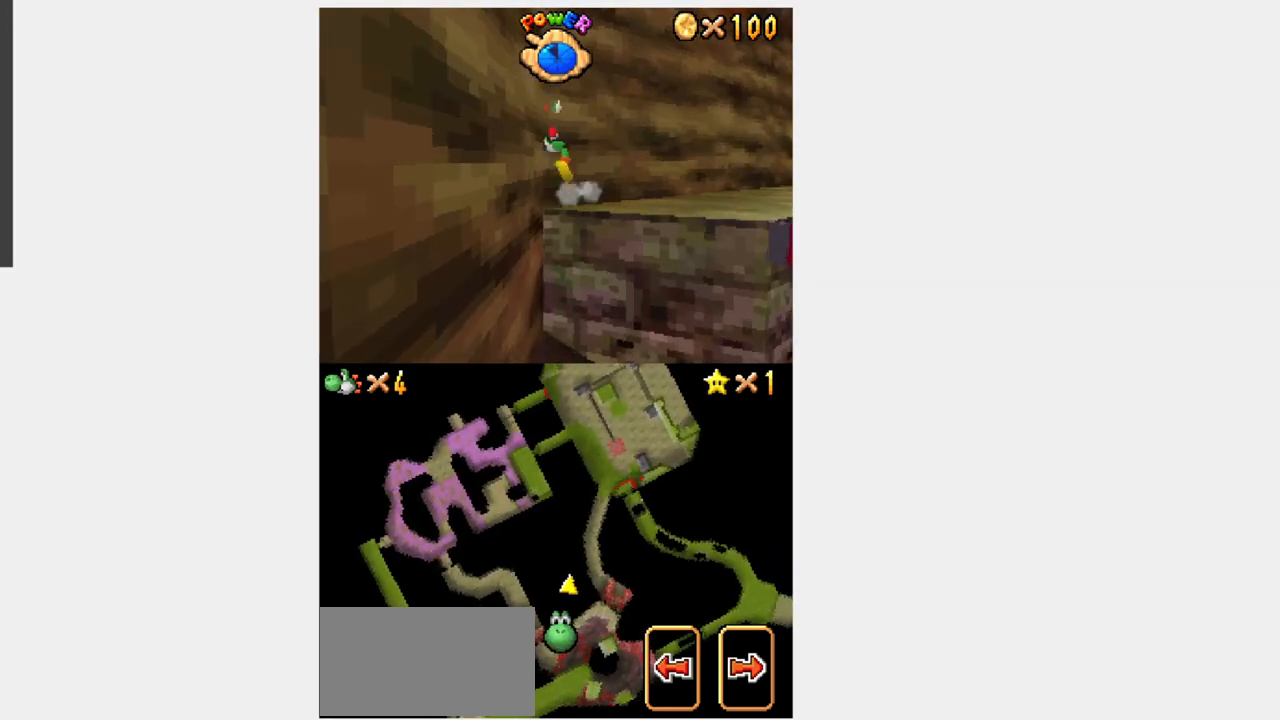
{"buttons": [], "events": [[67, "DPAD_RIGHT", "up"], [283, "B", "up"]]}
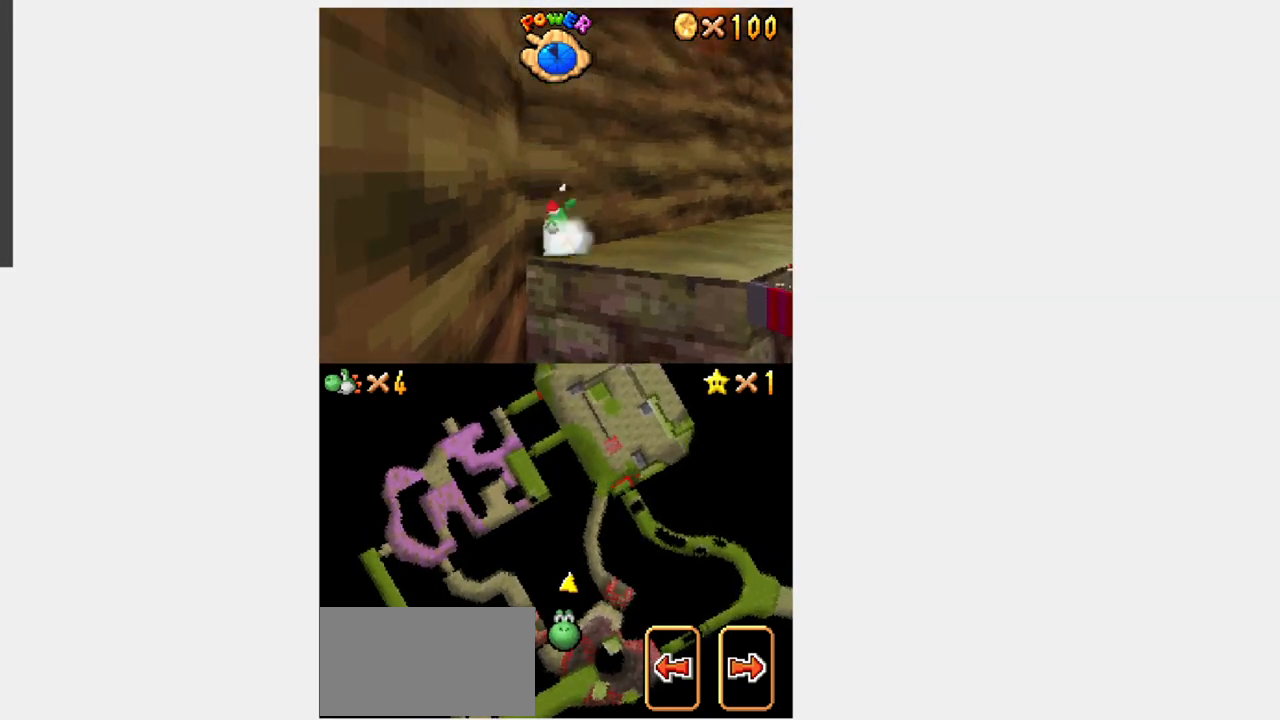
{"buttons": ["Y"], "events": [[217, "Y", "down"]]}
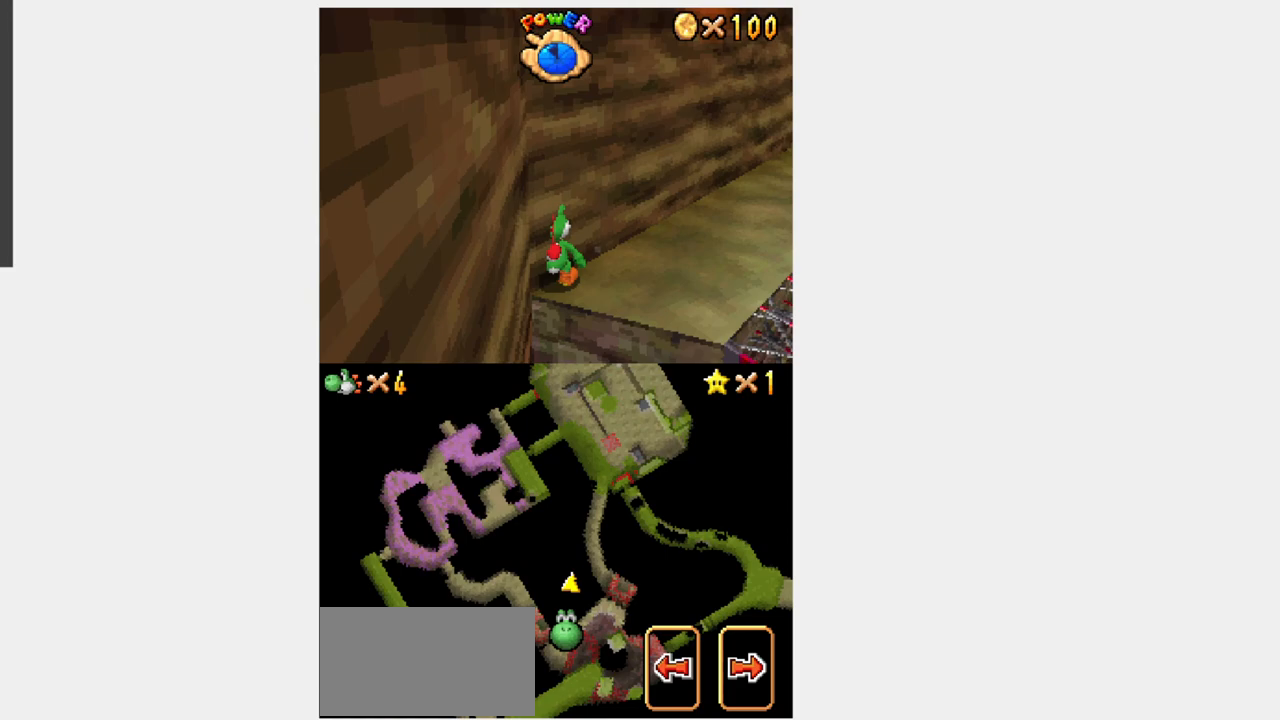
{"buttons": ["Y", "DPAD_UP", "DPAD_RIGHT"], "events": [[67, "DPAD_RIGHT", "down"], [67, "DPAD_UP", "down"], [167, "DPAD_RIGHT", "up"], [200, "DPAD_RIGHT", "down"]]}
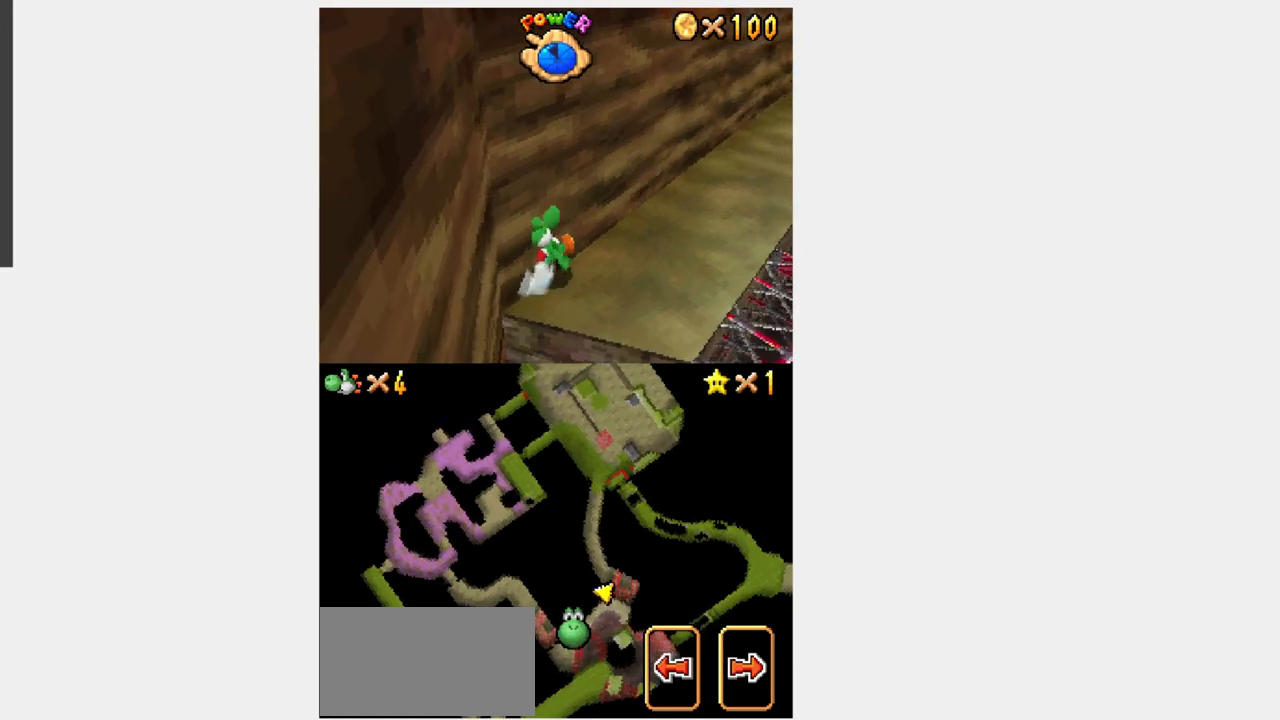
{"buttons": ["Y", "DPAD_UP", "DPAD_RIGHT"], "events": [[183, "DPAD_RIGHT", "up"], [250, "DPAD_RIGHT", "down"], [383, "DPAD_RIGHT", "up"], [417, "DPAD_RIGHT", "down"]]}